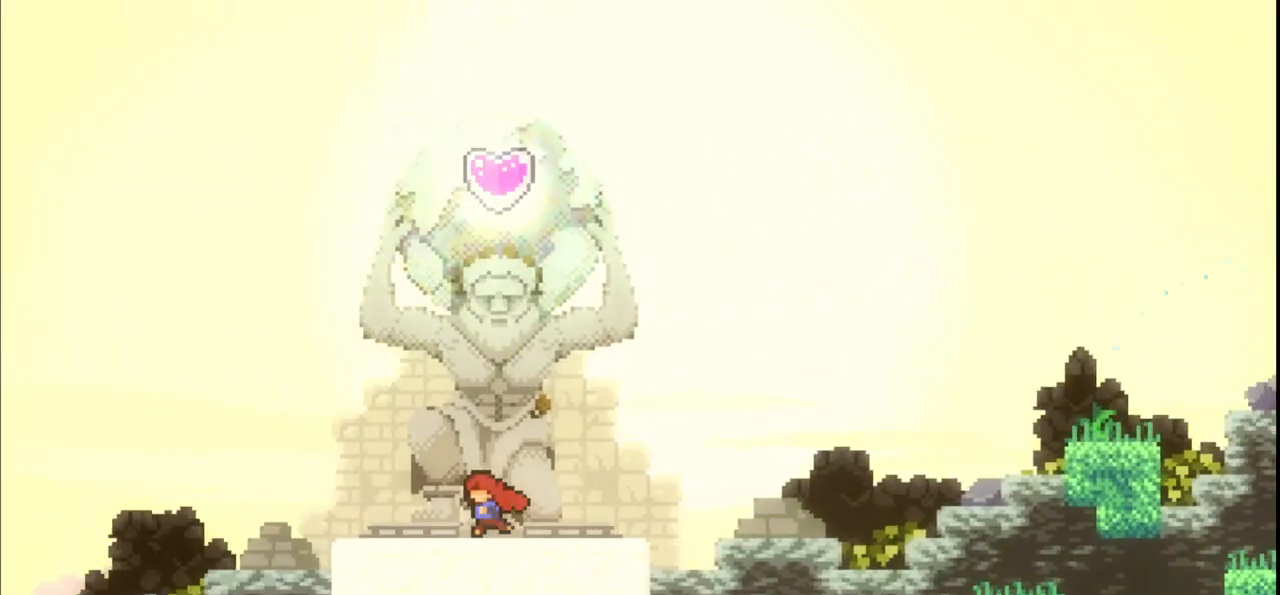
Gameplay with keyboard; each line is a JSON object with the keys held at the frame after it. "events" lists presses ("down") and releases ("up") of "dash", "demo", "down", "grab", "jump", "jump2", "jump3", "left", "multiboost", "pause", "right", "skip", "skip2" and "up" between this image and that frame as [ms after this image, input, new state], when the widget could be followed in between. No other keys are recorded. Mouse input is not recorded. Key names are as the overlay labels them; some are game actions (e.g. jump) rather than physical keys.
{"keys": []}
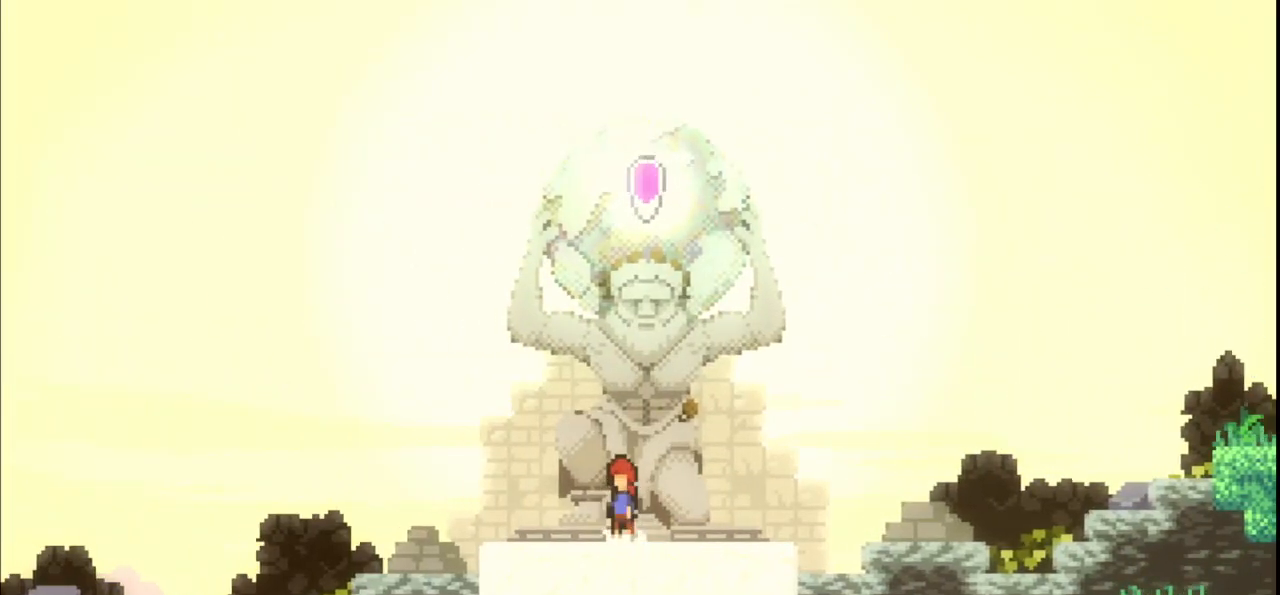
{"keys": ["up"]}
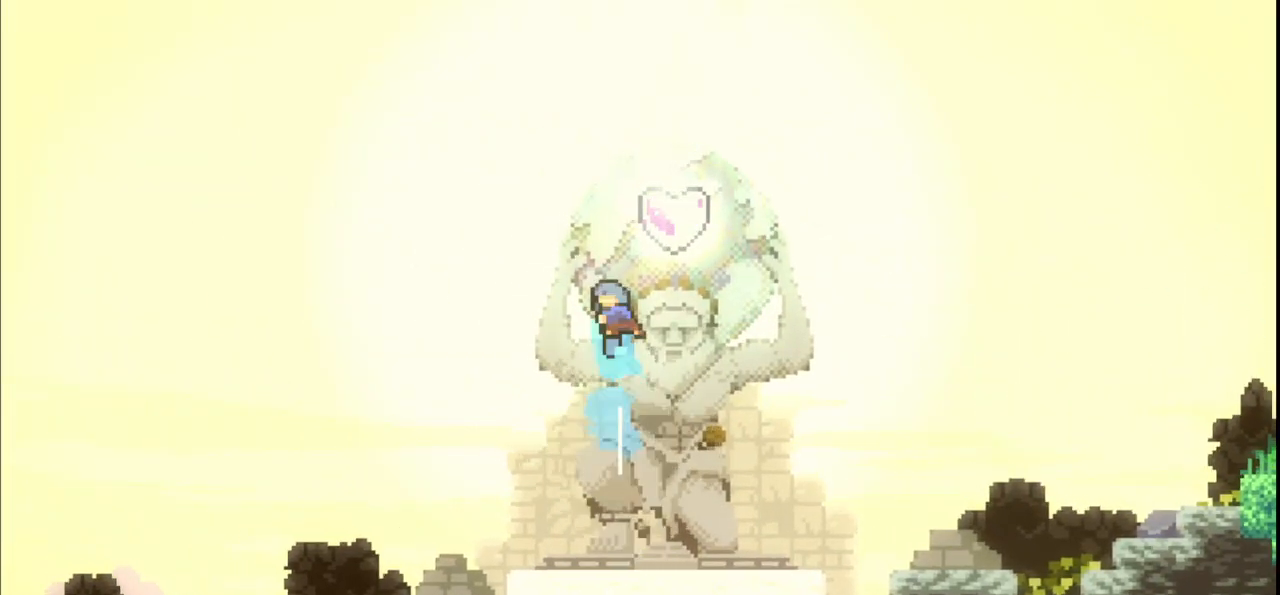
{"keys": []}
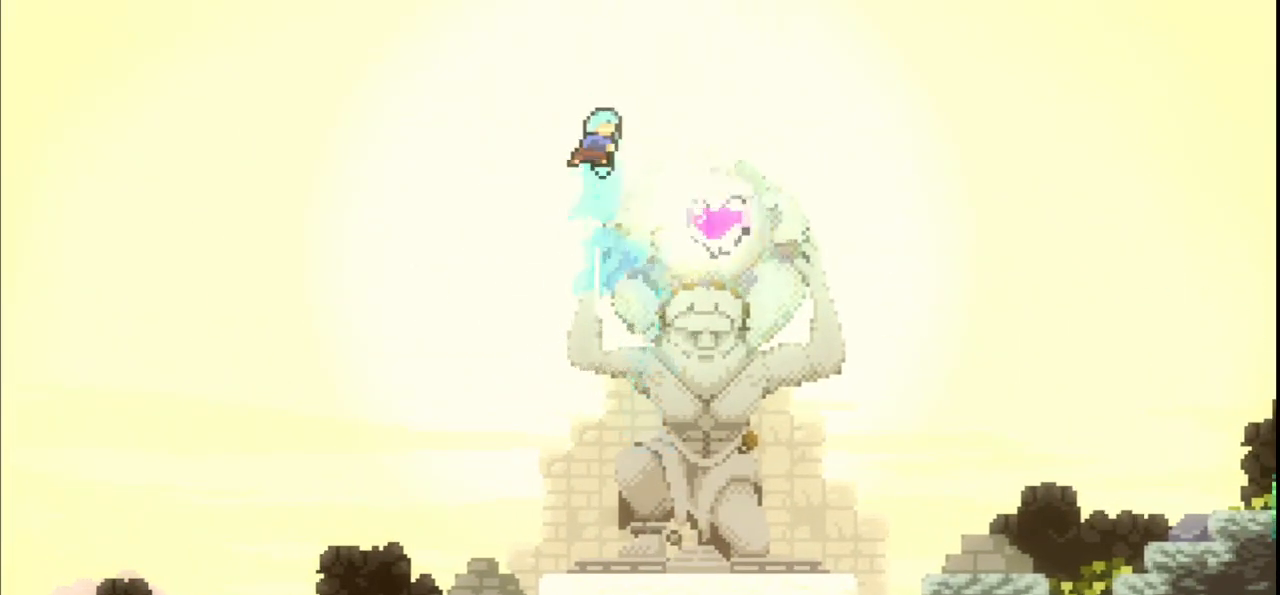
{"keys": []}
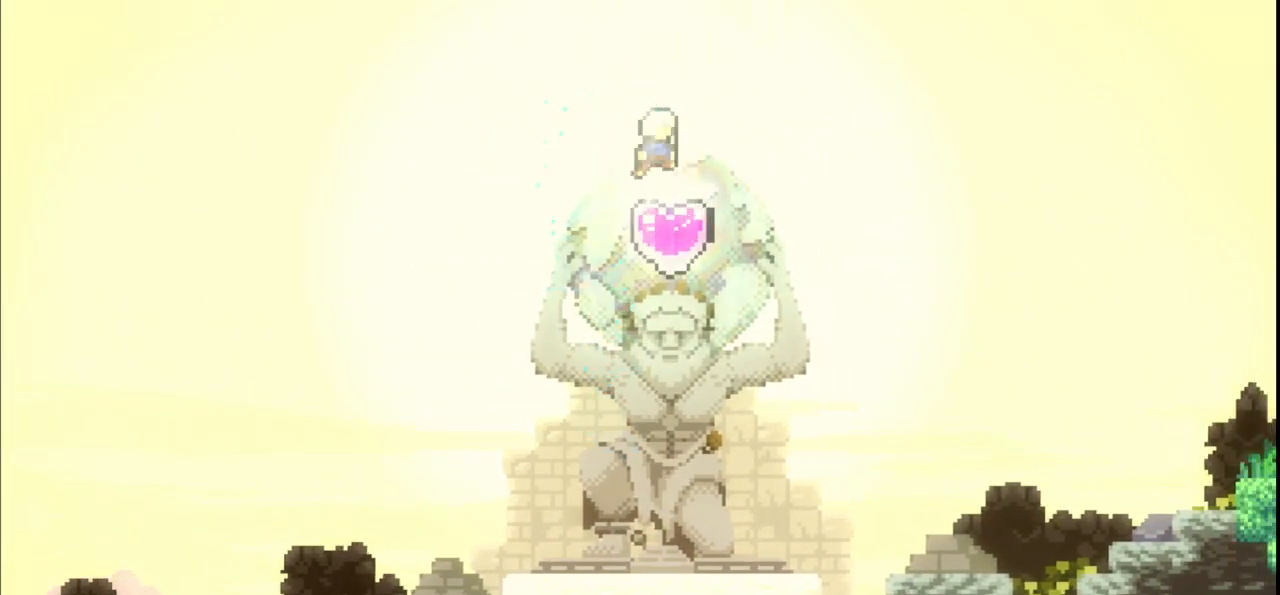
{"keys": ["right"], "events": [[67, "left", "down"], [300, "left", "up"], [433, "right", "down"]]}
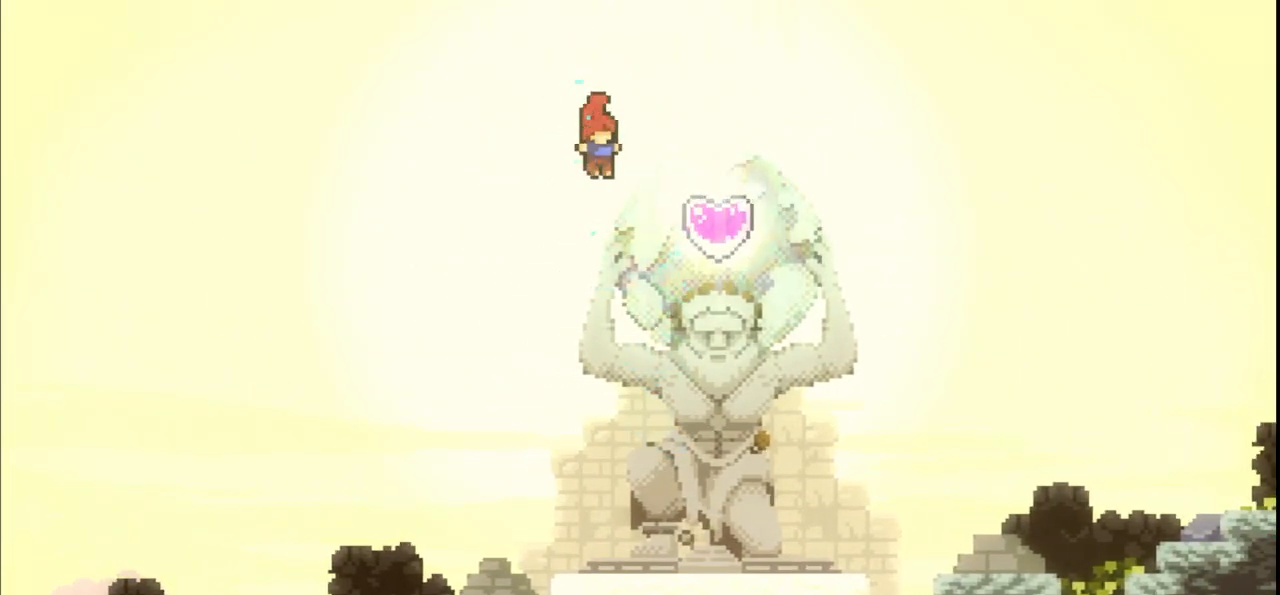
{"keys": []}
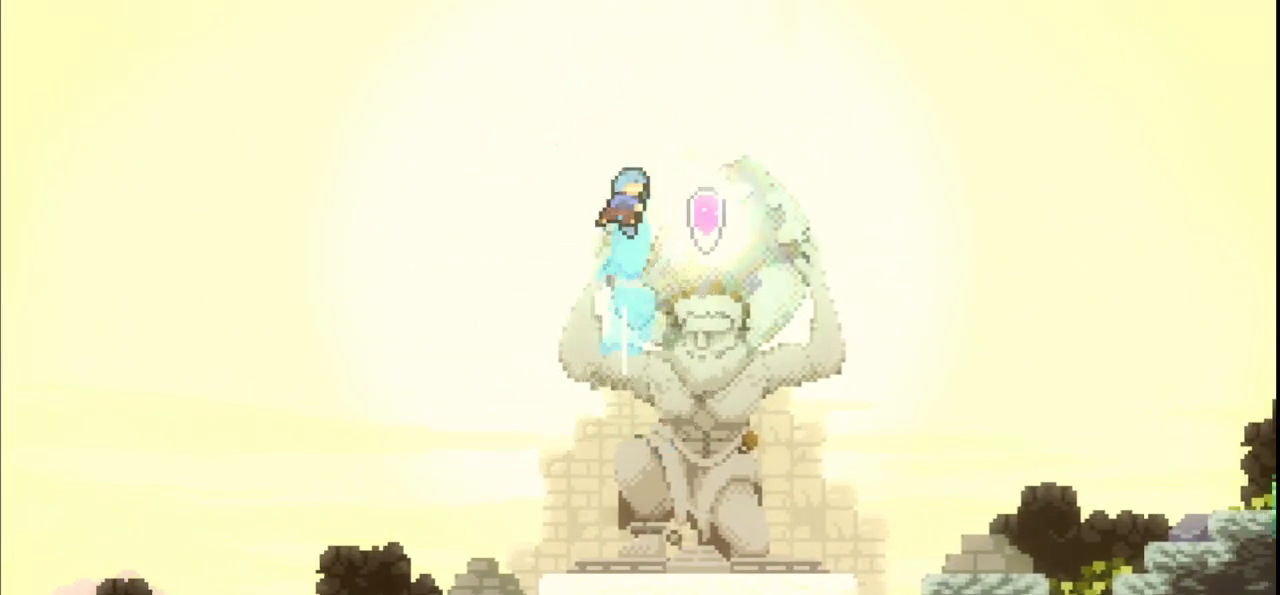
{"keys": ["dash", "down", "left"], "events": [[333, "right", "down"], [367, "down", "down"], [433, "dash", "down"], [467, "right", "up"], [500, "left", "down"]]}